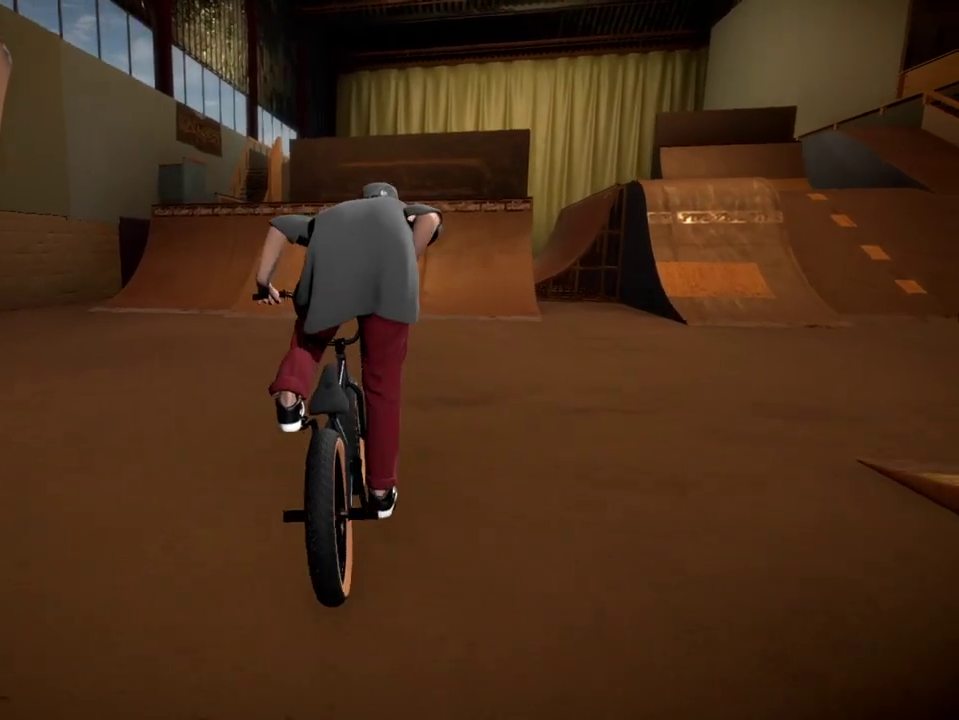
Gameplay with a controller (Xbox layout); each line is a JSON object with the inputs held at the frame after it (dt_ms = milliseconds from this image to that frame). "events" lists button and stick changes between this image and that frame as [ms after this image, input, new state], when the widget could be followed in between.
{"dt_ms": 801, "buttons": ["R2"], "left_stick": "right", "right_stick": "down", "events": [[67, "A", "up"], [167, "A", "down"], [267, "A", "up"], [267, "left_stick", "center"], [484, "left_stick", "right"], [634, "left_stick", "center"], [734, "R2", "down"], [734, "right_stick", "down"], [801, "left_stick", "right"]]}
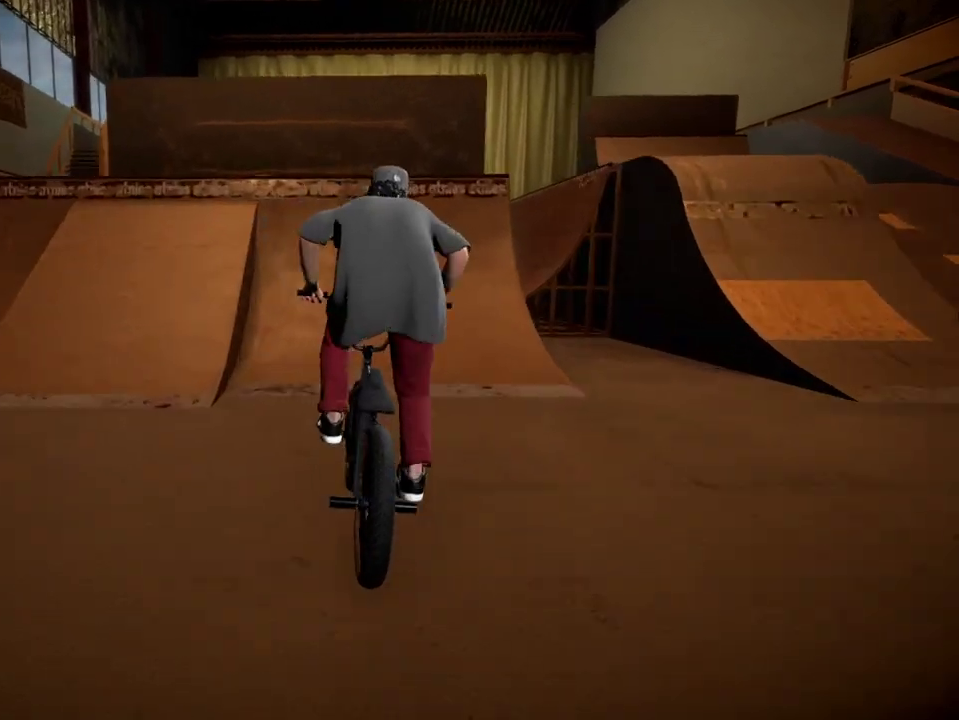
{"dt_ms": 400, "buttons": ["R2"], "left_stick": "right", "right_stick": "down", "events": [[50, "left_stick", "down-right"], [100, "left_stick", "center"], [200, "left_stick", "right"]]}
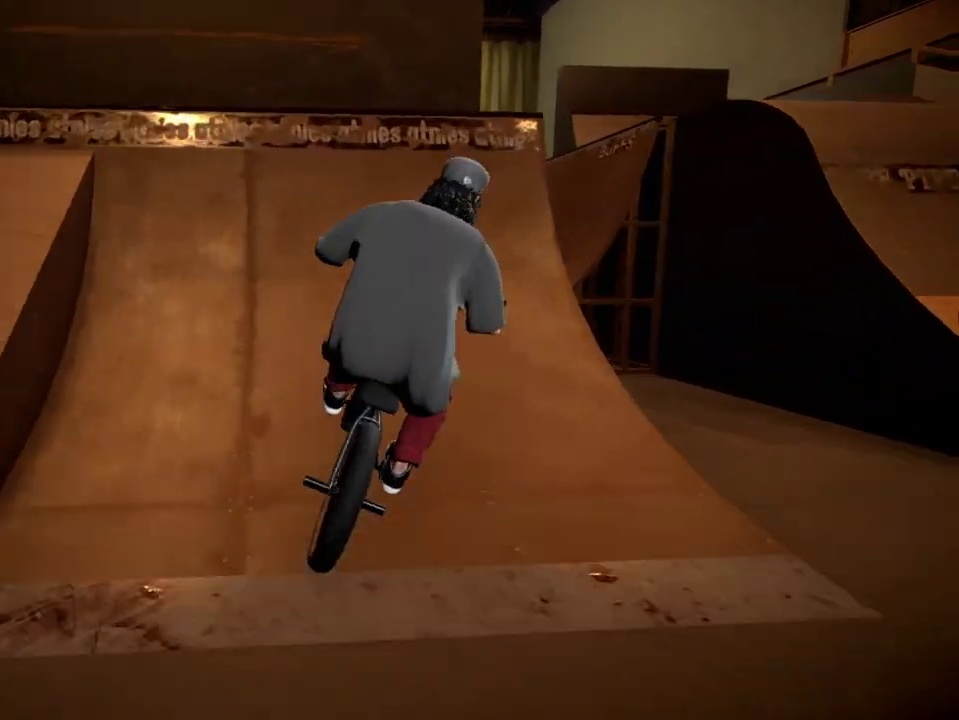
{"dt_ms": 501, "buttons": [], "left_stick": "center", "right_stick": "center", "events": [[34, "left_stick", "center"], [151, "right_stick", "center"], [217, "right_stick", "up"], [267, "left_stick", "down-right"], [351, "R2", "up"], [351, "right_stick", "center"], [401, "left_stick", "center"]]}
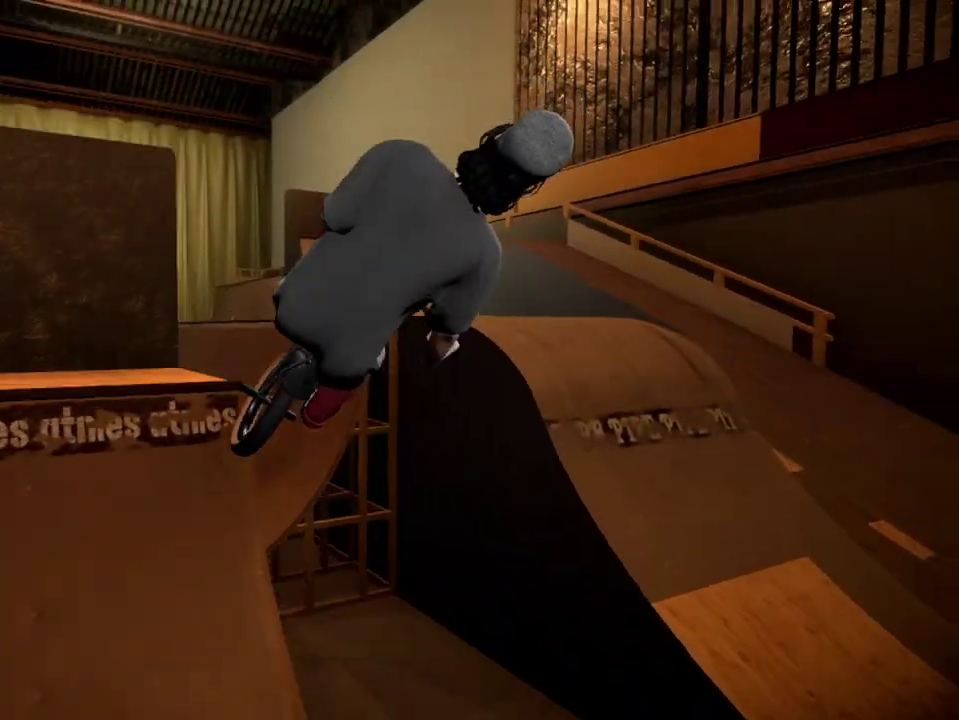
{"dt_ms": 701, "buttons": [], "left_stick": "center", "right_stick": "center", "events": [[133, "left_stick", "right"], [250, "left_stick", "center"], [500, "left_stick", "right"], [617, "left_stick", "center"]]}
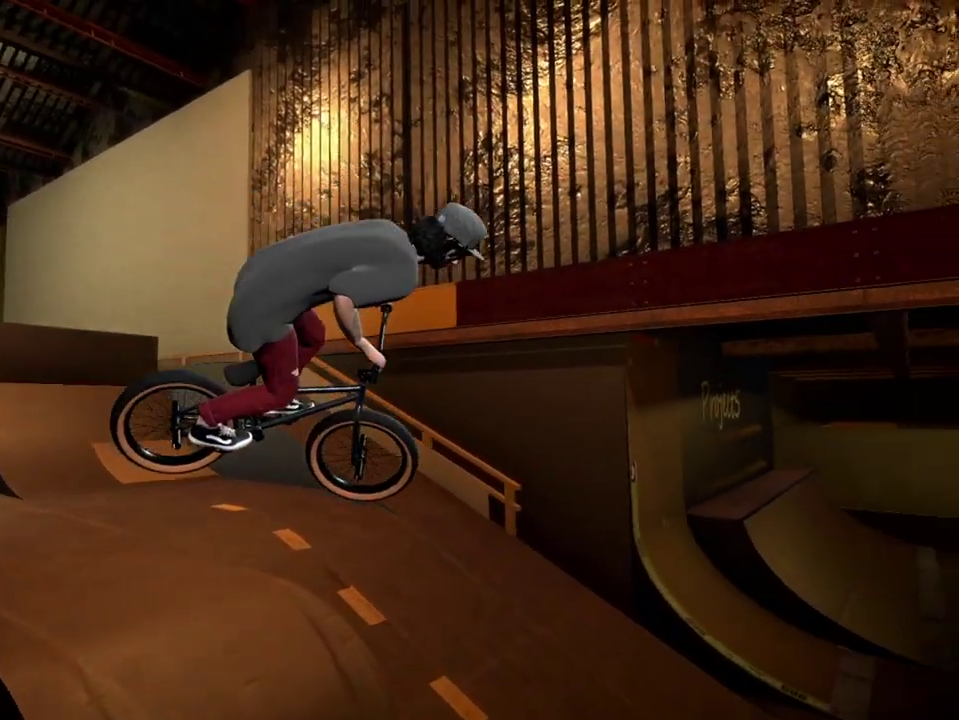
{"dt_ms": 300, "buttons": [], "left_stick": "right", "right_stick": "center", "events": [[300, "left_stick", "right"]]}
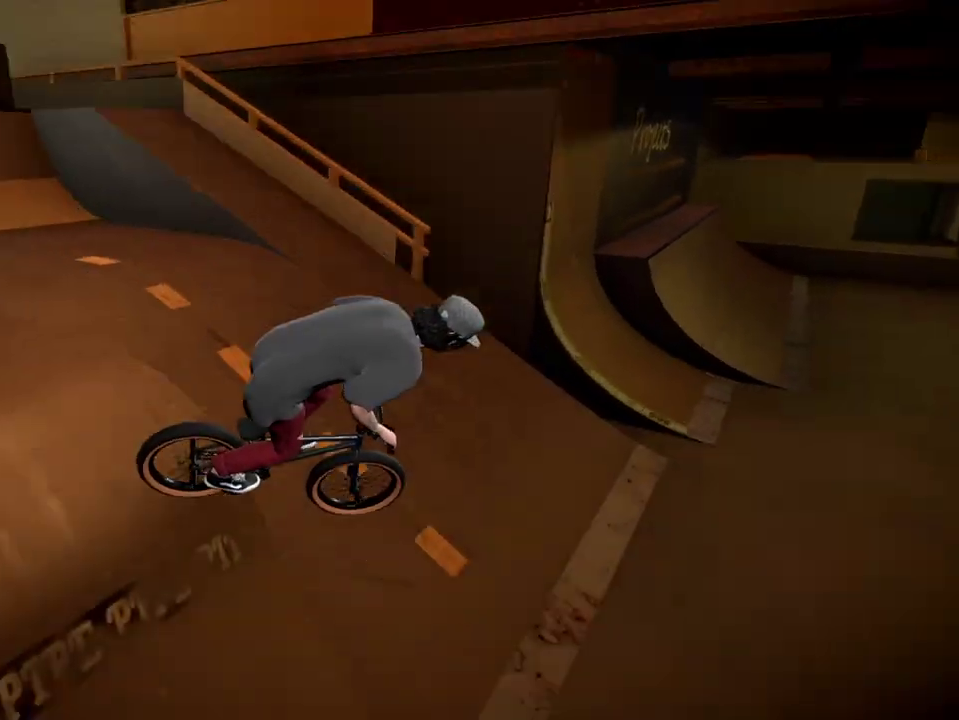
{"dt_ms": 300, "buttons": [], "left_stick": "right", "right_stick": "center", "events": []}
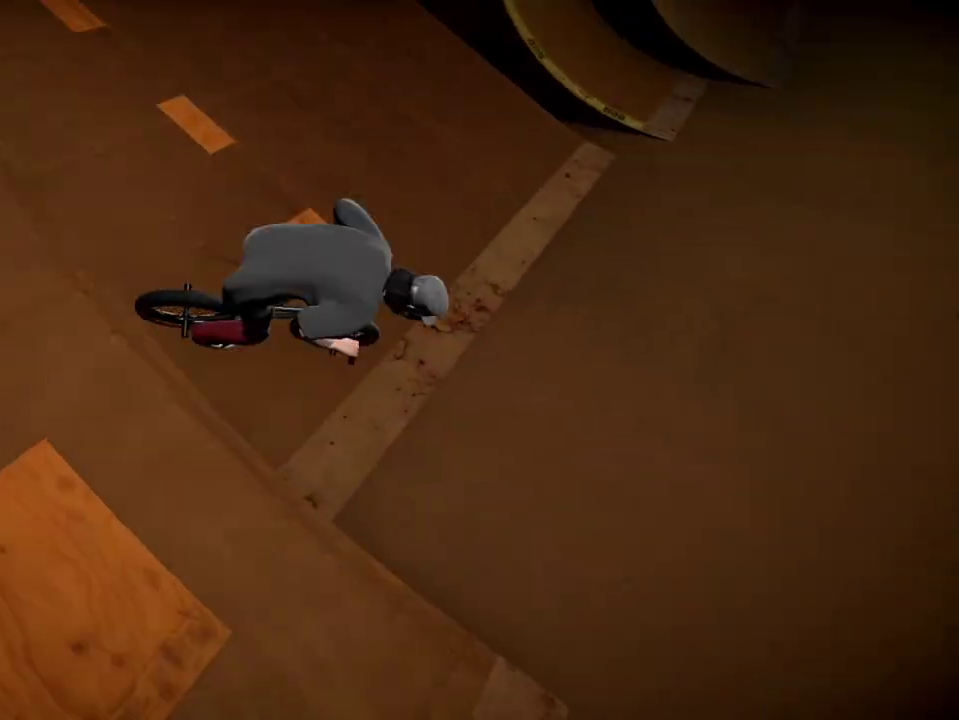
{"dt_ms": 701, "buttons": [], "left_stick": "center", "right_stick": "center", "events": [[67, "left_stick", "center"]]}
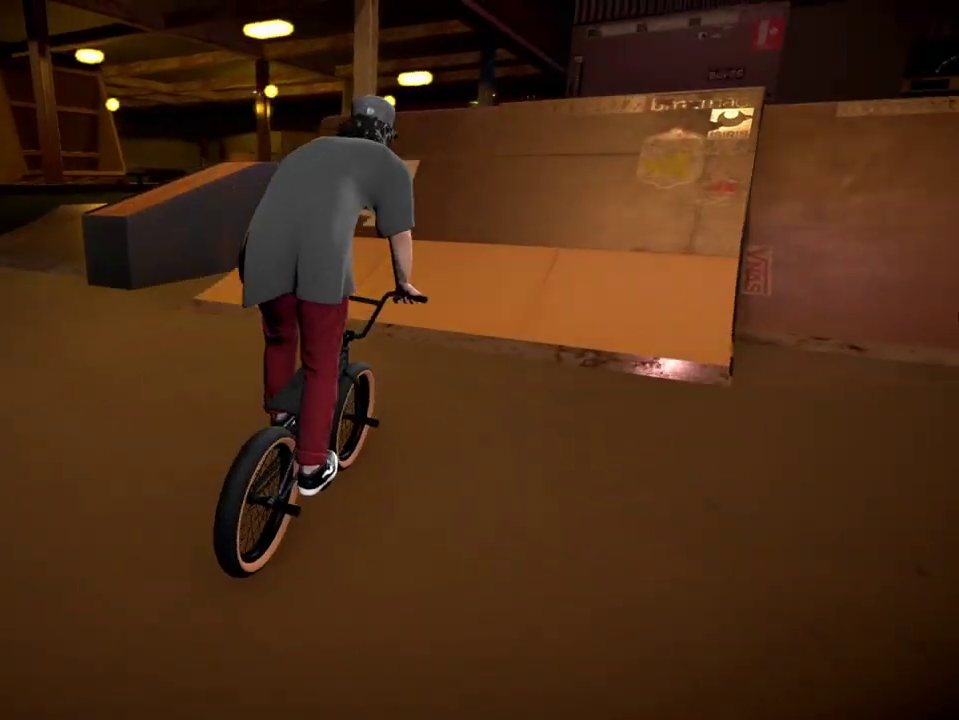
{"dt_ms": 500, "buttons": [], "left_stick": "center", "right_stick": "down", "events": [[83, "right_stick", "down"], [100, "left_stick", "left"], [183, "left_stick", "center"], [267, "left_stick", "right"], [450, "left_stick", "center"]]}
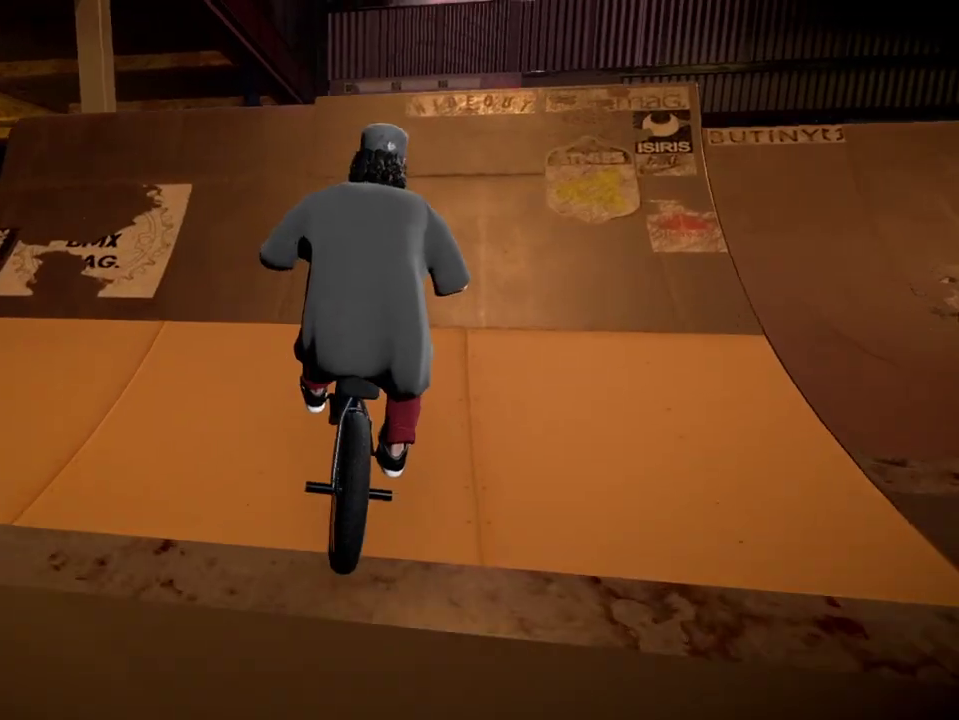
{"dt_ms": 501, "buttons": [], "left_stick": "center", "right_stick": "center", "events": [[134, "right_stick", "up"], [284, "right_stick", "center"]]}
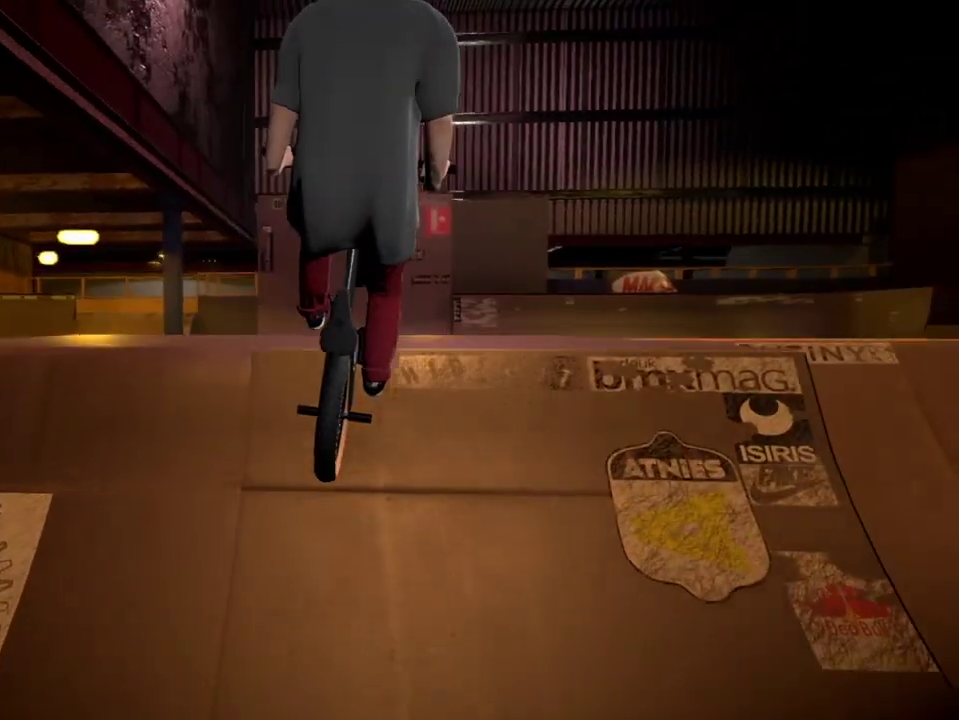
{"dt_ms": 300, "buttons": [], "left_stick": "center", "right_stick": "down", "events": [[33, "right_stick", "down"]]}
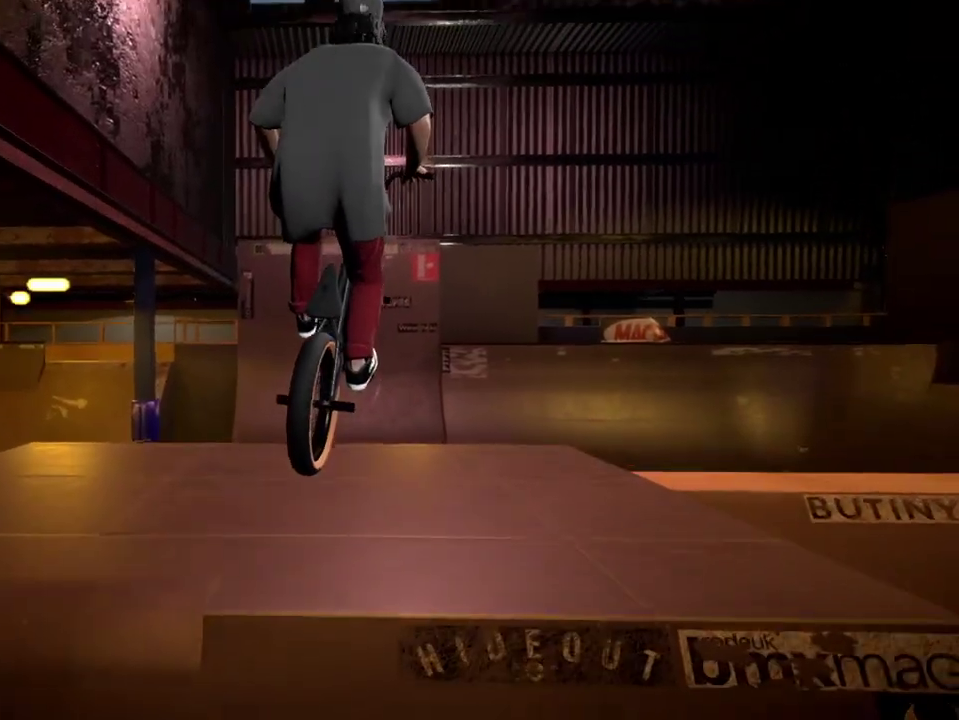
{"dt_ms": 701, "buttons": [], "left_stick": "left", "right_stick": "down", "events": [[267, "left_stick", "left"], [384, "left_stick", "center"], [484, "left_stick", "left"], [584, "right_stick", "up"], [684, "right_stick", "down"]]}
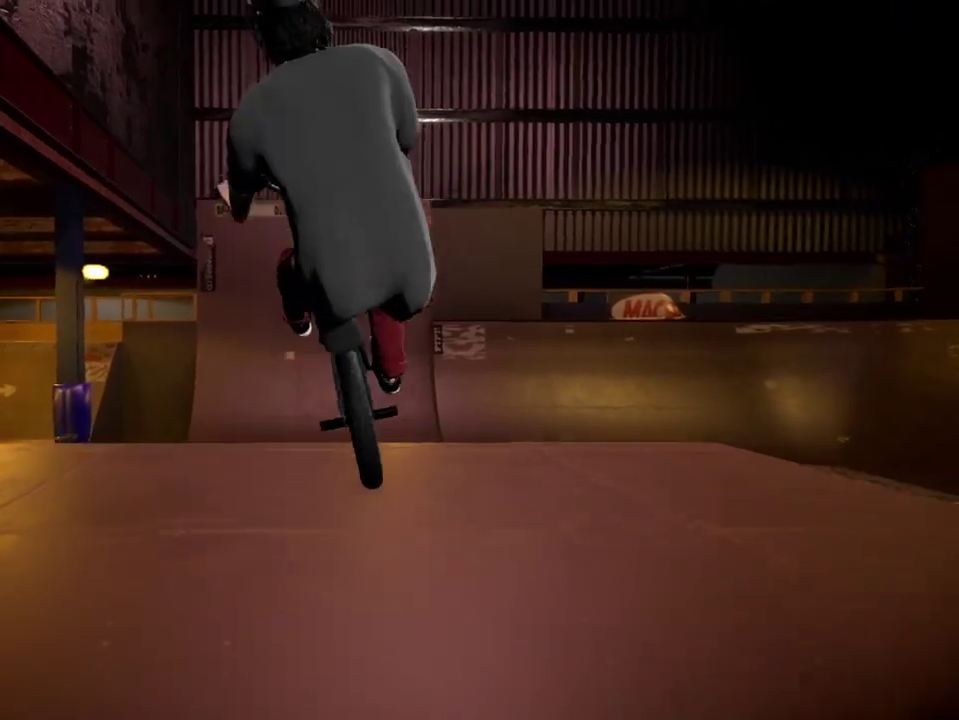
{"dt_ms": 701, "buttons": [], "left_stick": "left", "right_stick": "center", "events": [[33, "left_stick", "center"], [83, "right_stick", "center"], [284, "R1", "down"], [284, "right_stick", "down"], [434, "R1", "up"], [450, "right_stick", "center"], [567, "left_stick", "left"]]}
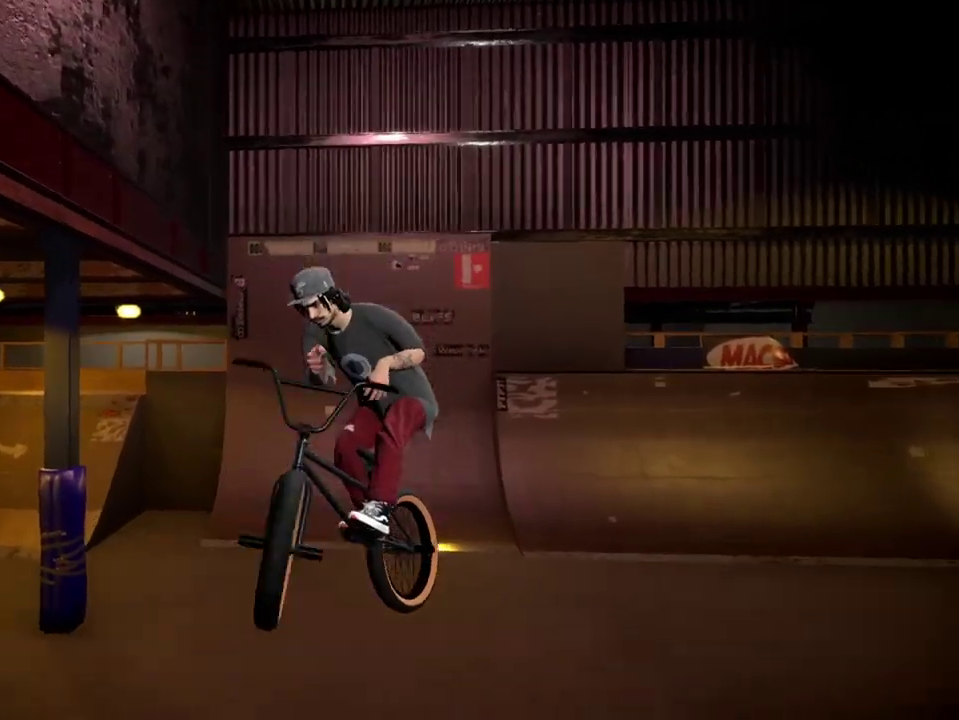
{"dt_ms": 300, "buttons": [], "left_stick": "center", "right_stick": "center", "events": [[150, "left_stick", "center"]]}
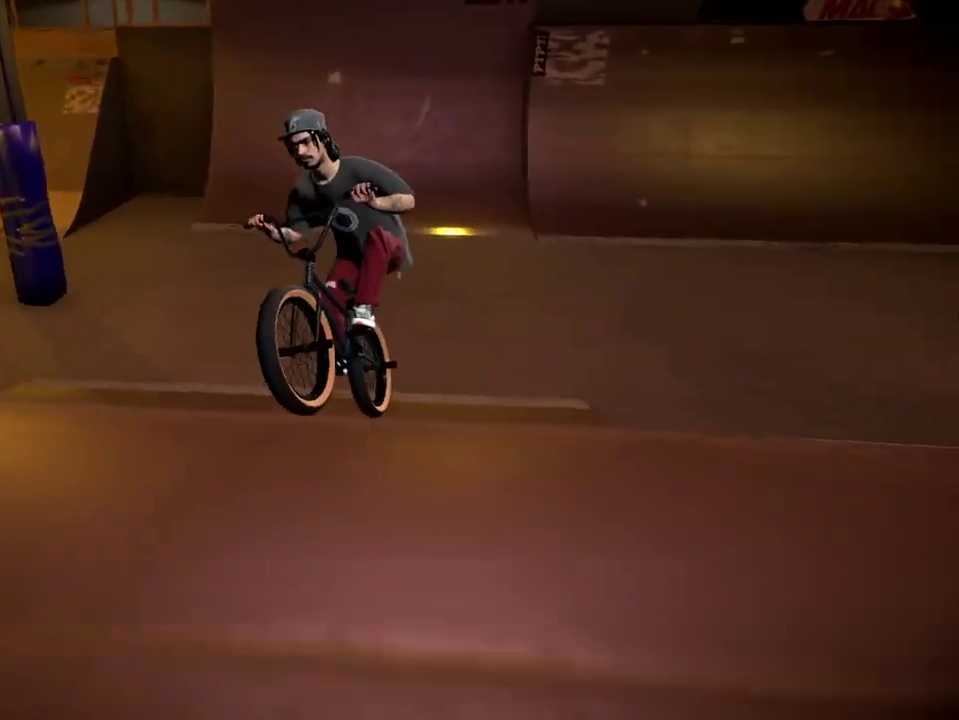
{"dt_ms": 500, "buttons": [], "left_stick": "center", "right_stick": "center", "events": [[50, "left_stick", "left"], [217, "left_stick", "center"]]}
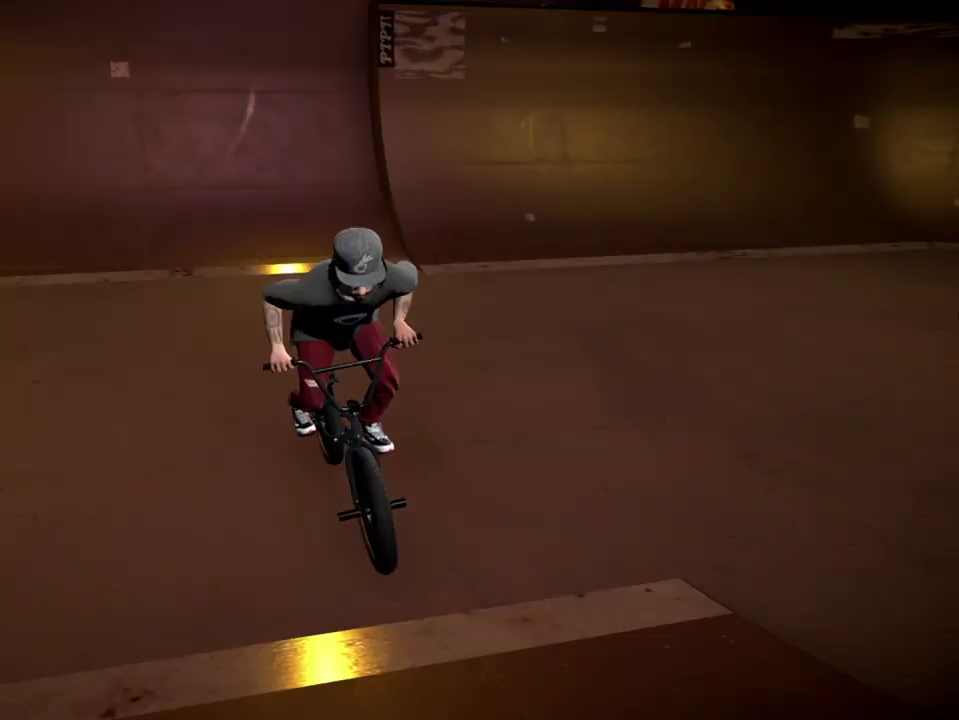
{"dt_ms": 301, "buttons": [], "left_stick": "right", "right_stick": "down", "events": [[84, "right_stick", "down"], [267, "left_stick", "right"]]}
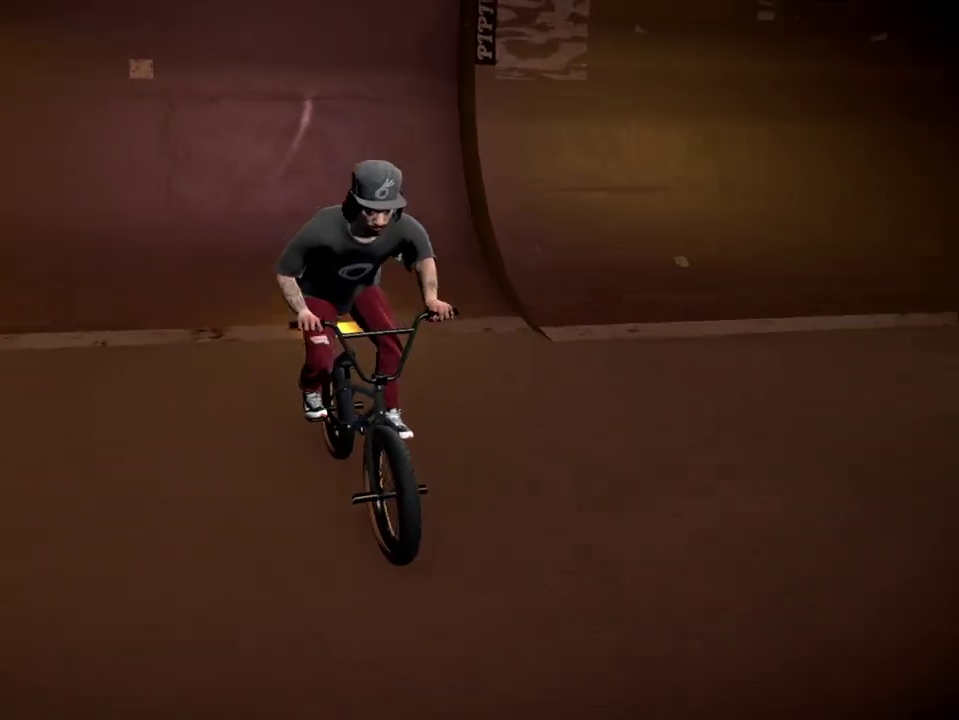
{"dt_ms": 700, "buttons": ["L2"], "left_stick": "center", "right_stick": "down", "events": [[100, "left_stick", "center"], [233, "left_stick", "left"], [350, "left_stick", "center"], [417, "L2", "down"]]}
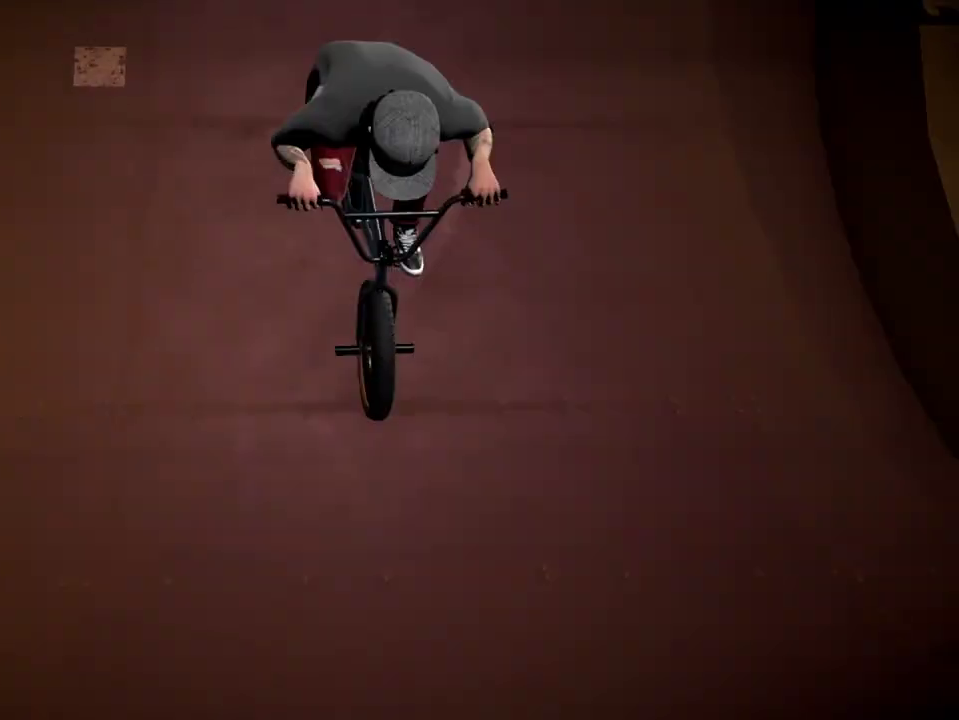
{"dt_ms": 284, "buttons": ["L2"], "left_stick": "center", "right_stick": "right", "events": [[67, "right_stick", "up"], [134, "right_stick", "center"], [234, "right_stick", "right"]]}
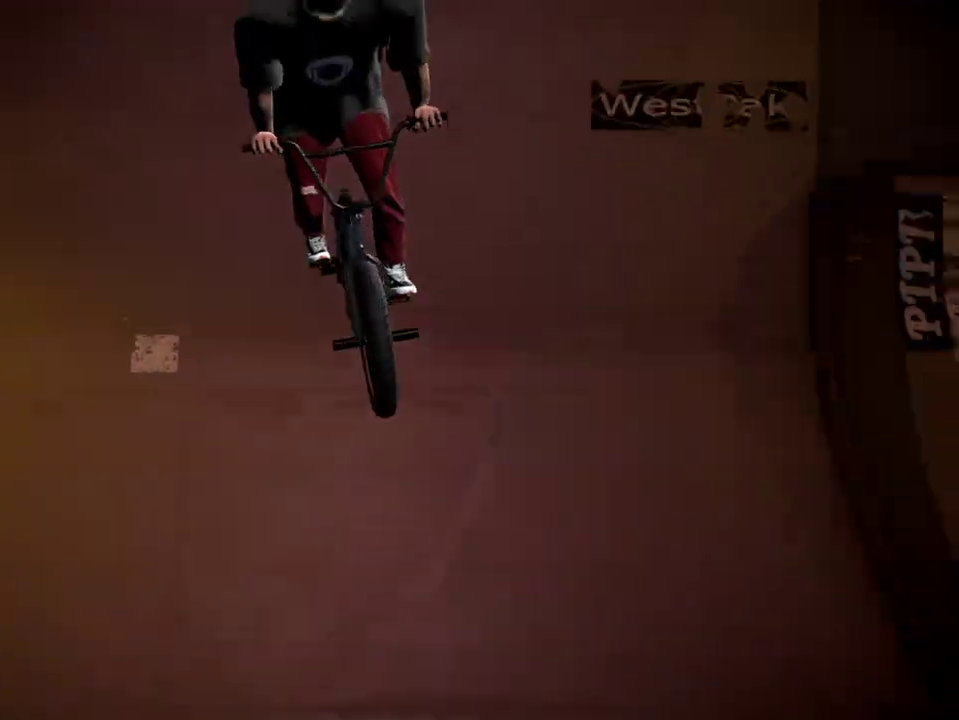
{"dt_ms": 701, "buttons": [], "left_stick": "center", "right_stick": "center", "events": [[67, "right_stick", "center"], [150, "L2", "up"]]}
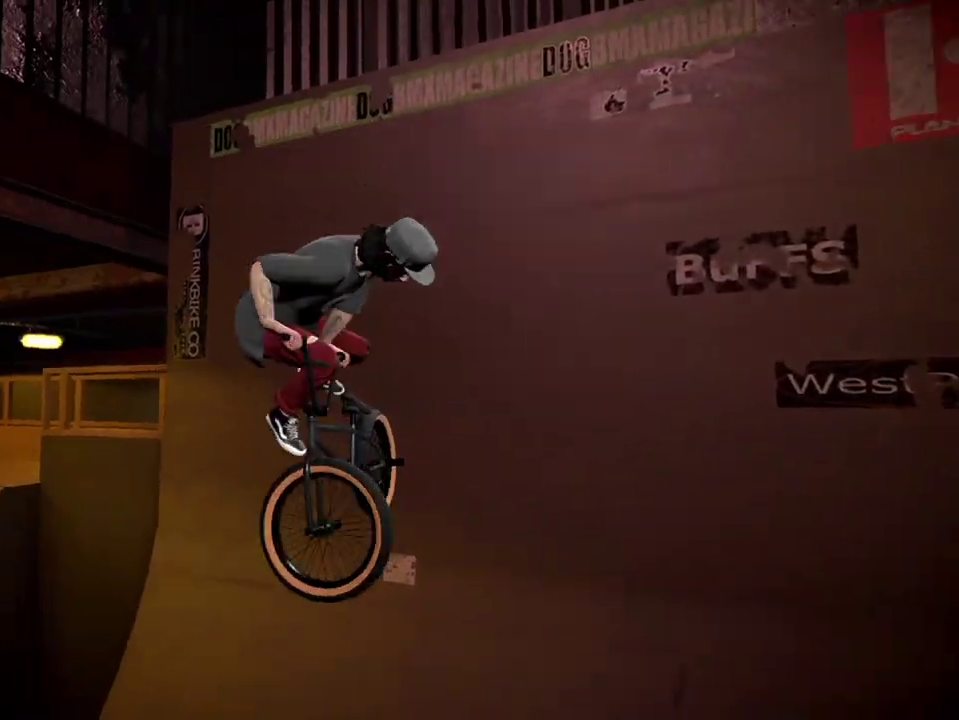
{"dt_ms": 500, "buttons": [], "left_stick": "center", "right_stick": "center", "events": []}
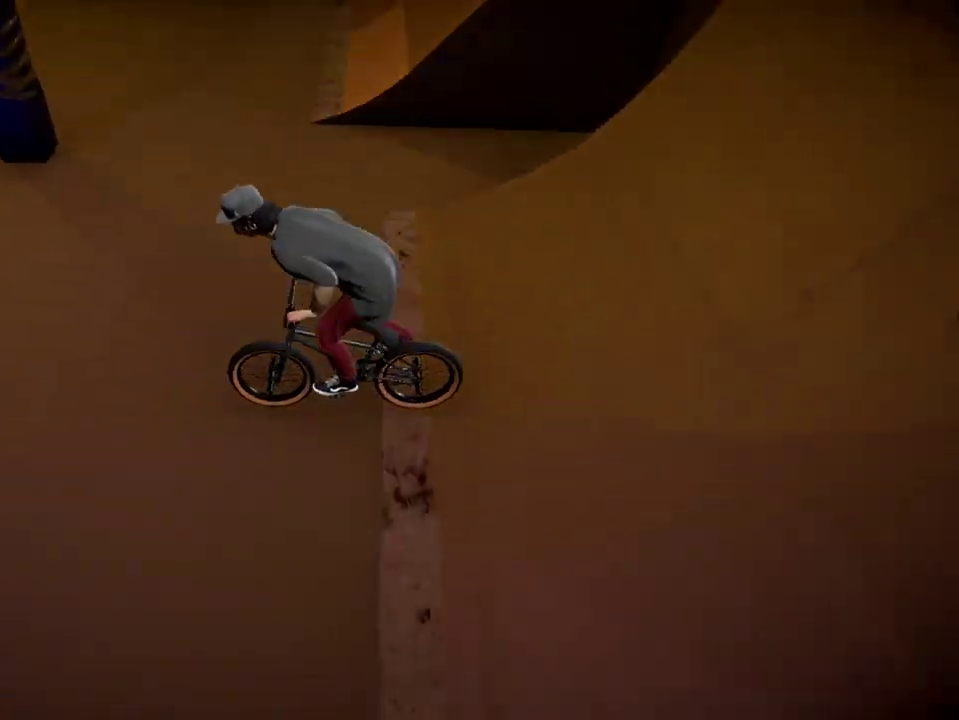
{"dt_ms": 401, "buttons": [], "left_stick": "up-left", "right_stick": "center", "events": [[34, "A", "down"], [50, "left_stick", "up-right"], [167, "A", "up"], [234, "A", "down"], [351, "A", "up"], [401, "left_stick", "up-left"]]}
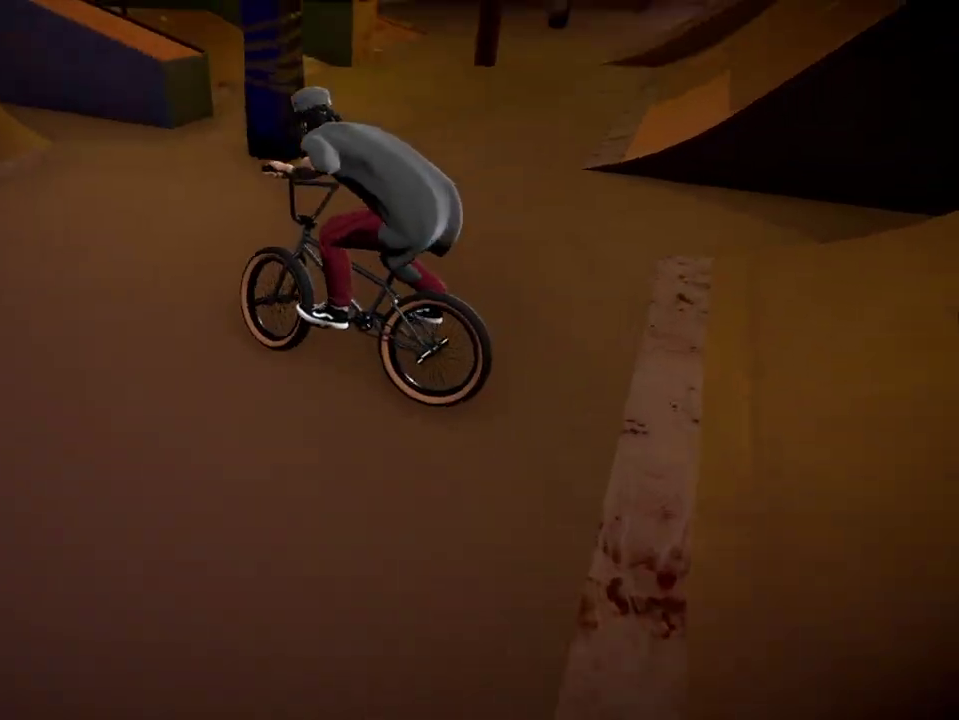
{"dt_ms": 600, "buttons": [], "left_stick": "center", "right_stick": "center", "events": [[33, "A", "down"], [183, "A", "up"], [250, "A", "down"], [283, "left_stick", "up"], [433, "left_stick", "up-right"], [517, "A", "up"], [567, "left_stick", "center"]]}
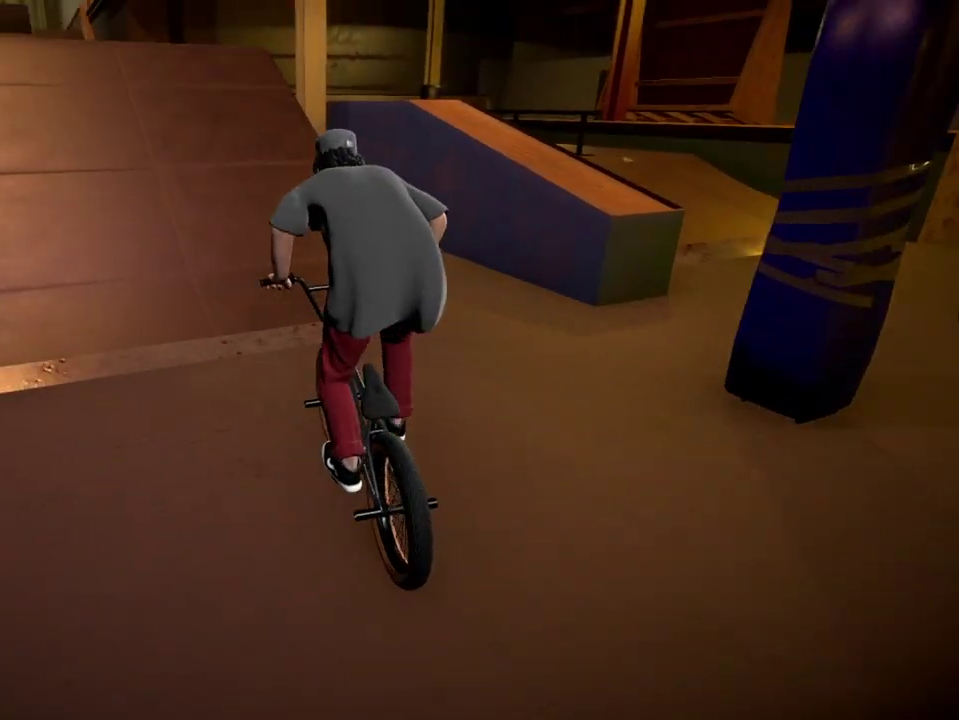
{"dt_ms": 301, "buttons": [], "left_stick": "center", "right_stick": "down", "events": [[34, "left_stick", "right"], [84, "right_stick", "down"], [217, "left_stick", "center"]]}
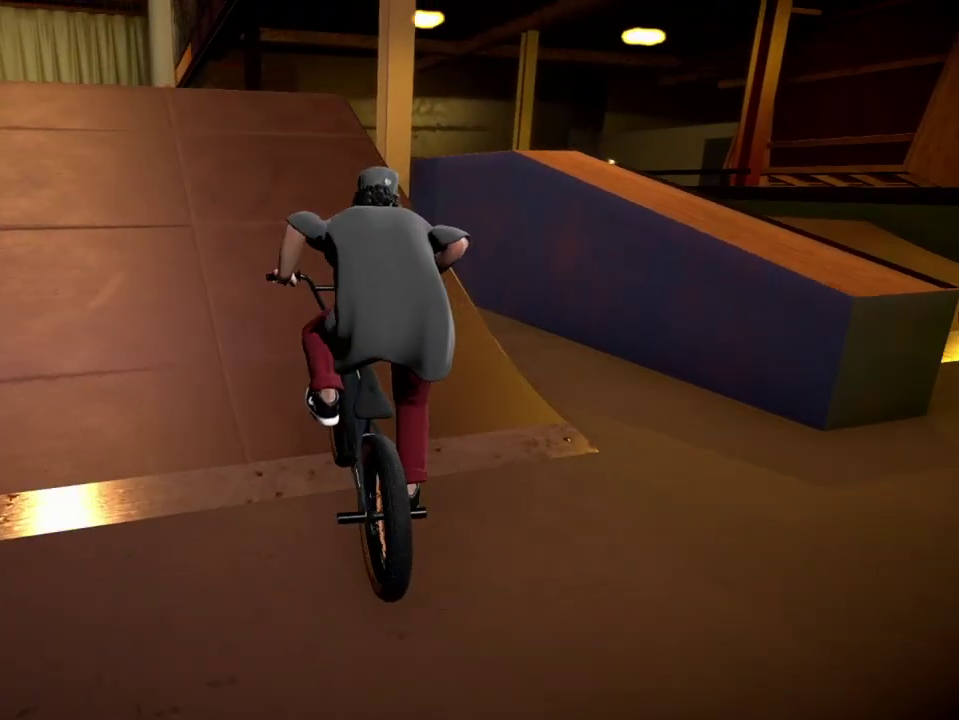
{"dt_ms": 700, "buttons": [], "left_stick": "center", "right_stick": "center", "events": [[66, "R2", "down"], [83, "left_stick", "right"], [383, "left_stick", "down-right"], [500, "left_stick", "right"], [550, "right_stick", "up"], [650, "R2", "up"], [684, "left_stick", "center"], [684, "right_stick", "center"]]}
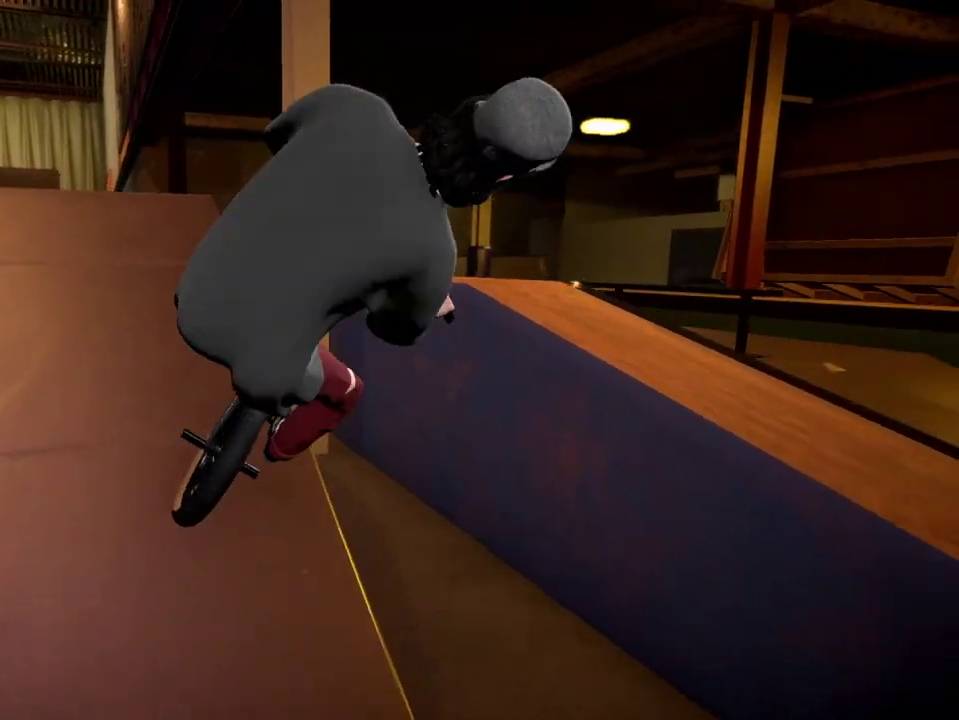
{"dt_ms": 701, "buttons": [], "left_stick": "center", "right_stick": "down", "events": [[334, "right_stick", "down"]]}
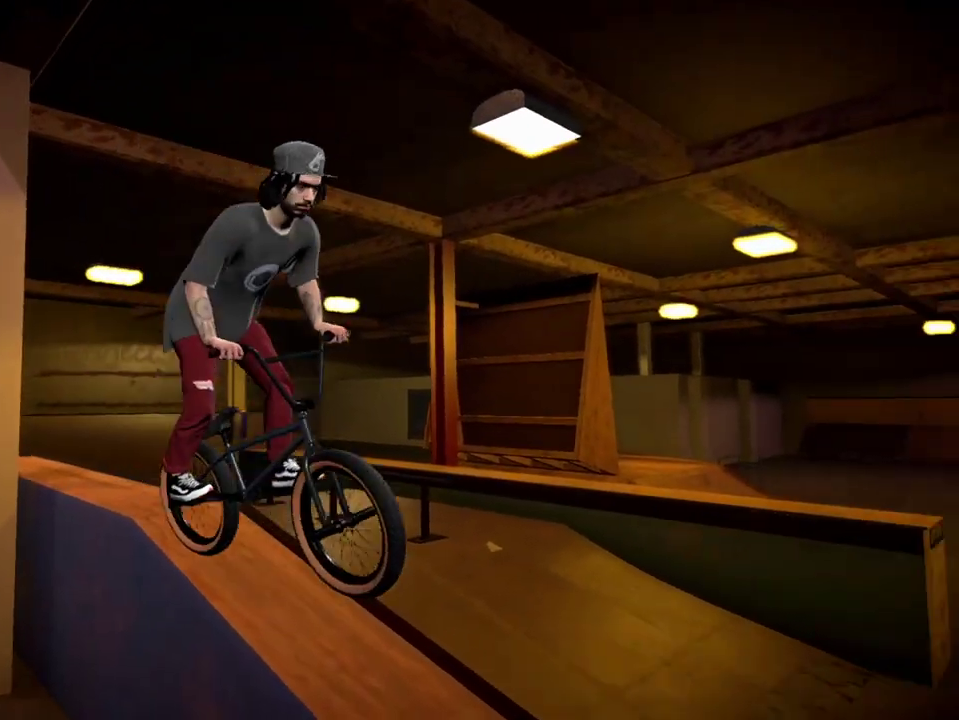
{"dt_ms": 300, "buttons": [], "left_stick": "center", "right_stick": "down", "events": []}
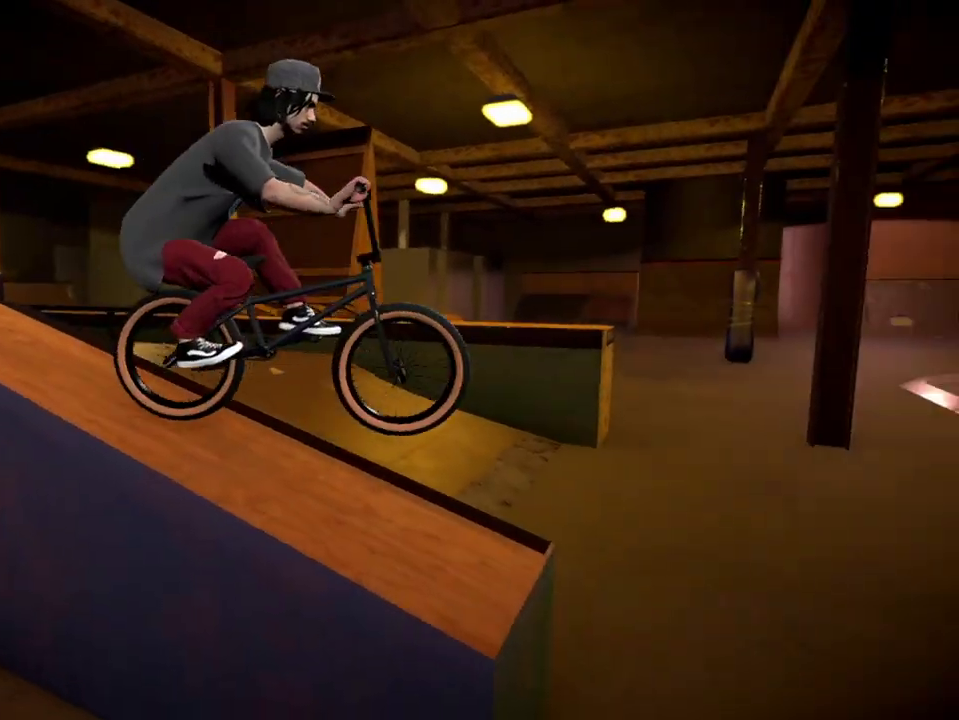
{"dt_ms": 401, "buttons": [], "left_stick": "center", "right_stick": "down", "events": []}